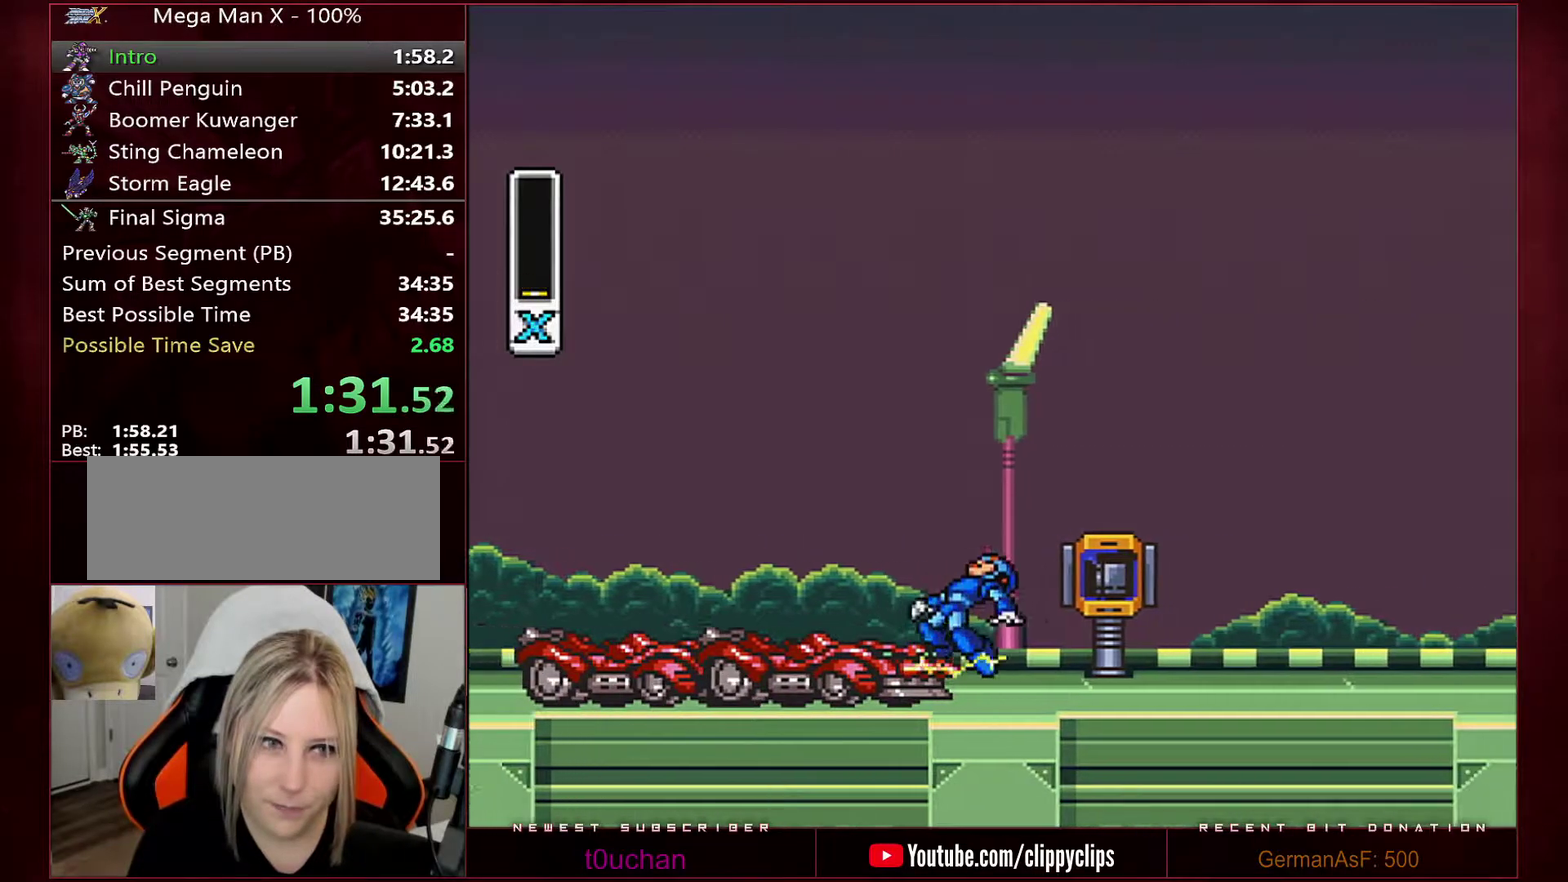
Gameplay with a controller (Nintendo layout); each line is a JSON object with the inputs held at the frame after it. "events" lists button and stick changes between this image and that frame as [ms after this image, input, new state], when the widget could be followed in between. Not read: L3 R2 R3.
{"buttons": ["Y"], "events": []}
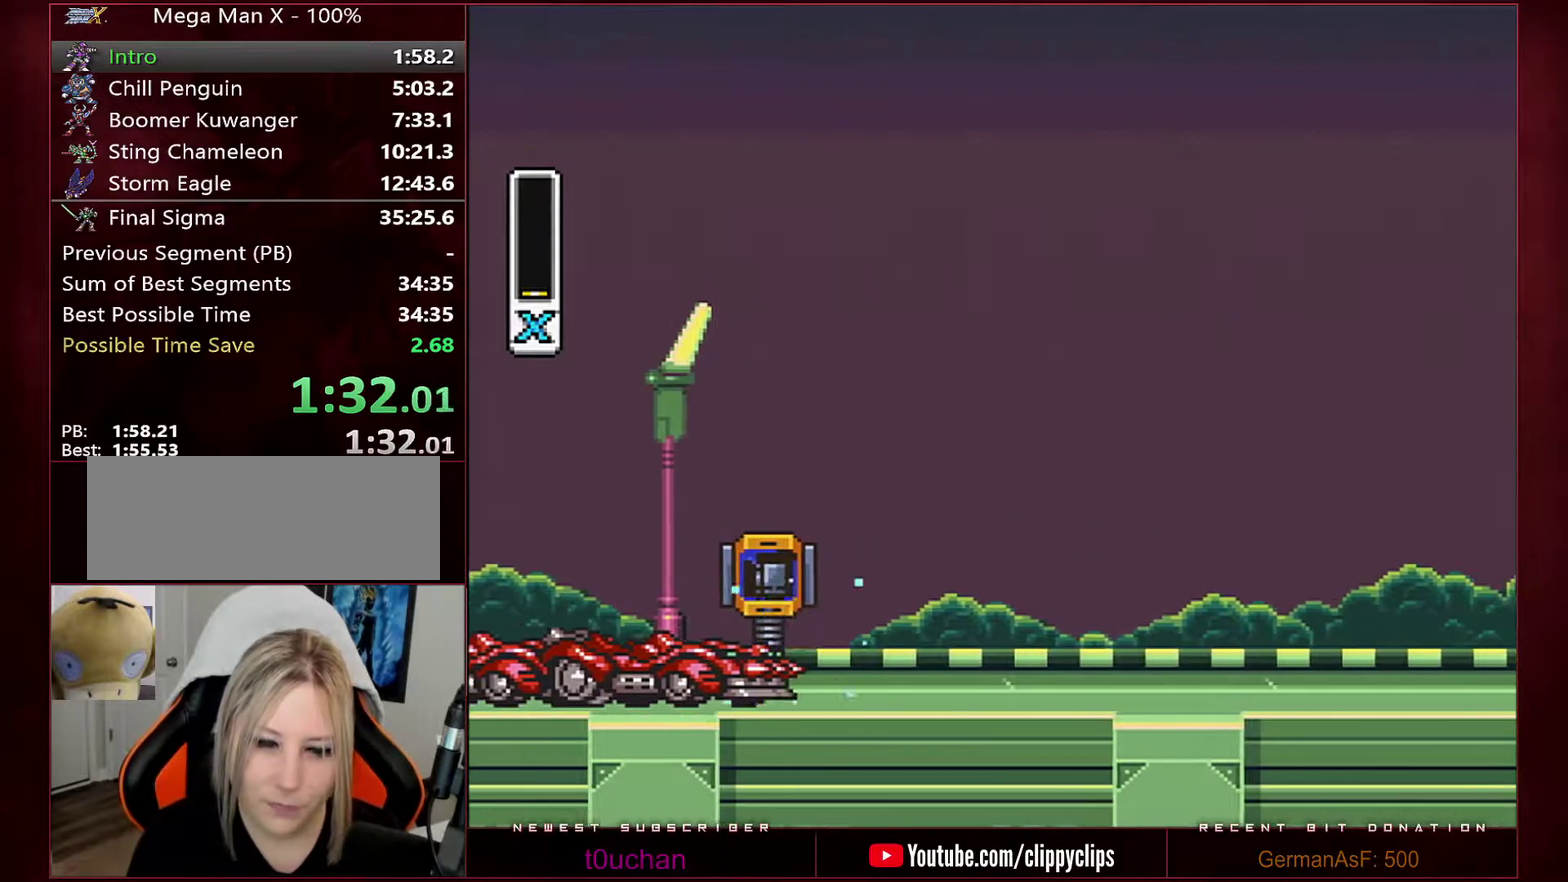
{"buttons": ["Y"], "events": [[167, "B", "down"], [250, "B", "up"]]}
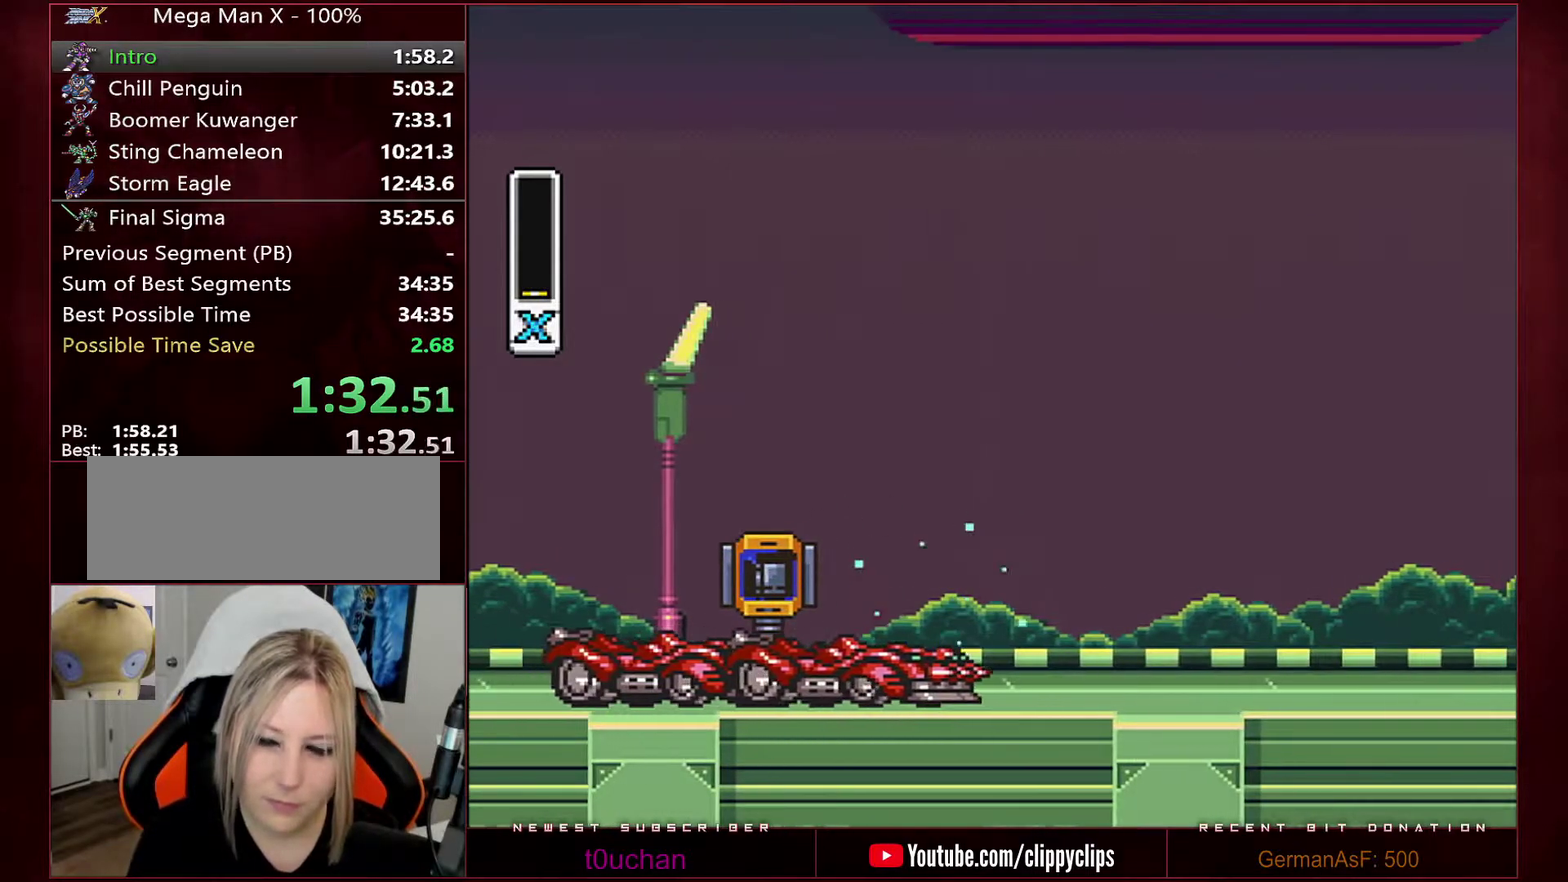
{"buttons": ["Y"], "events": []}
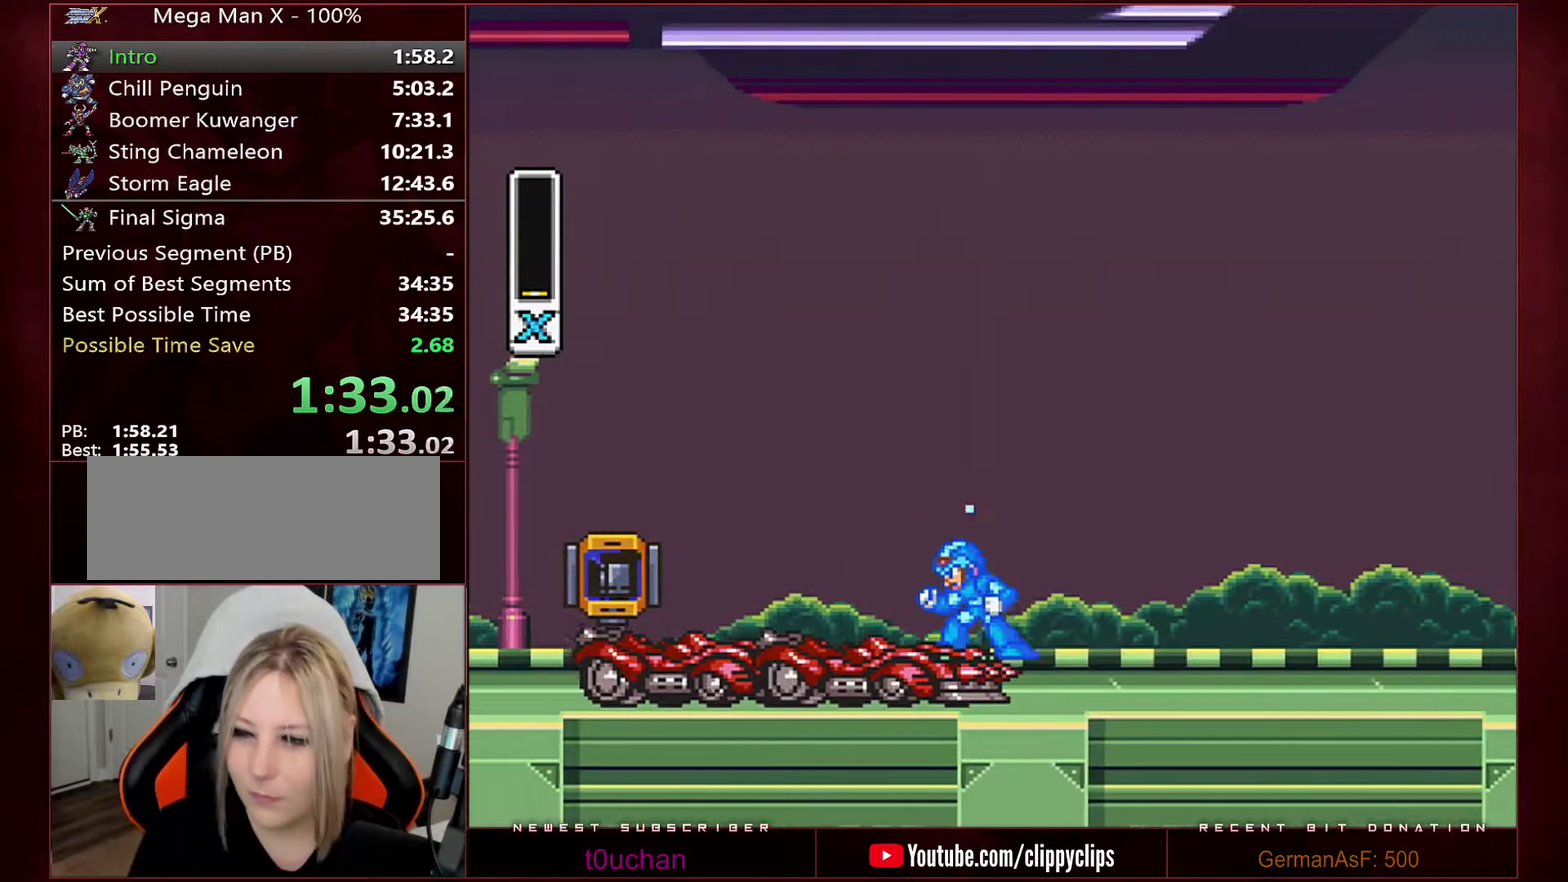
{"buttons": ["Y"], "events": []}
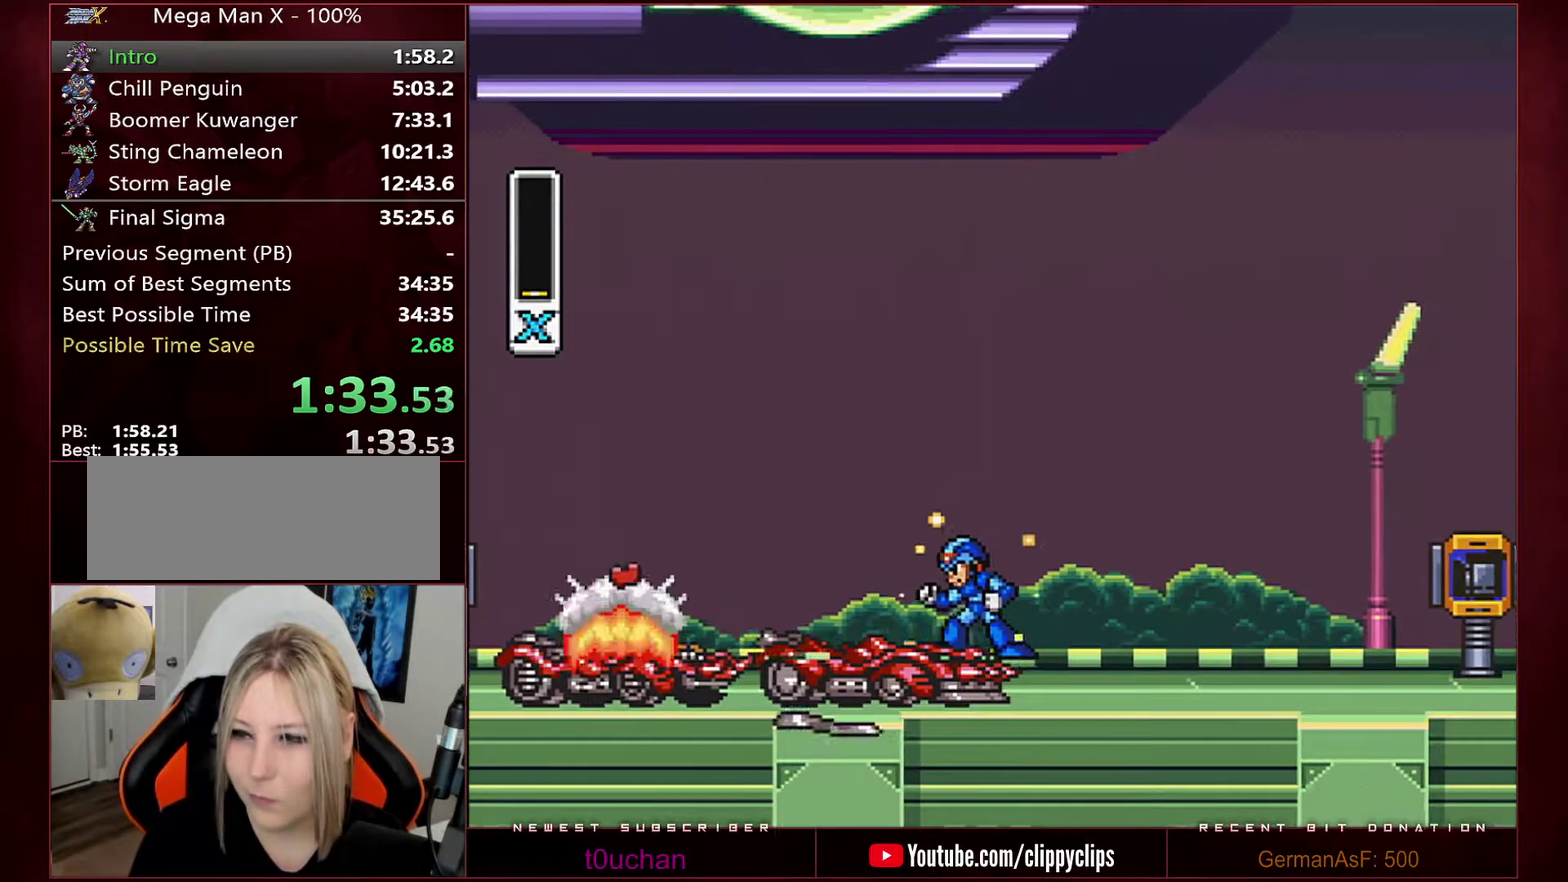
{"buttons": ["Y"], "events": []}
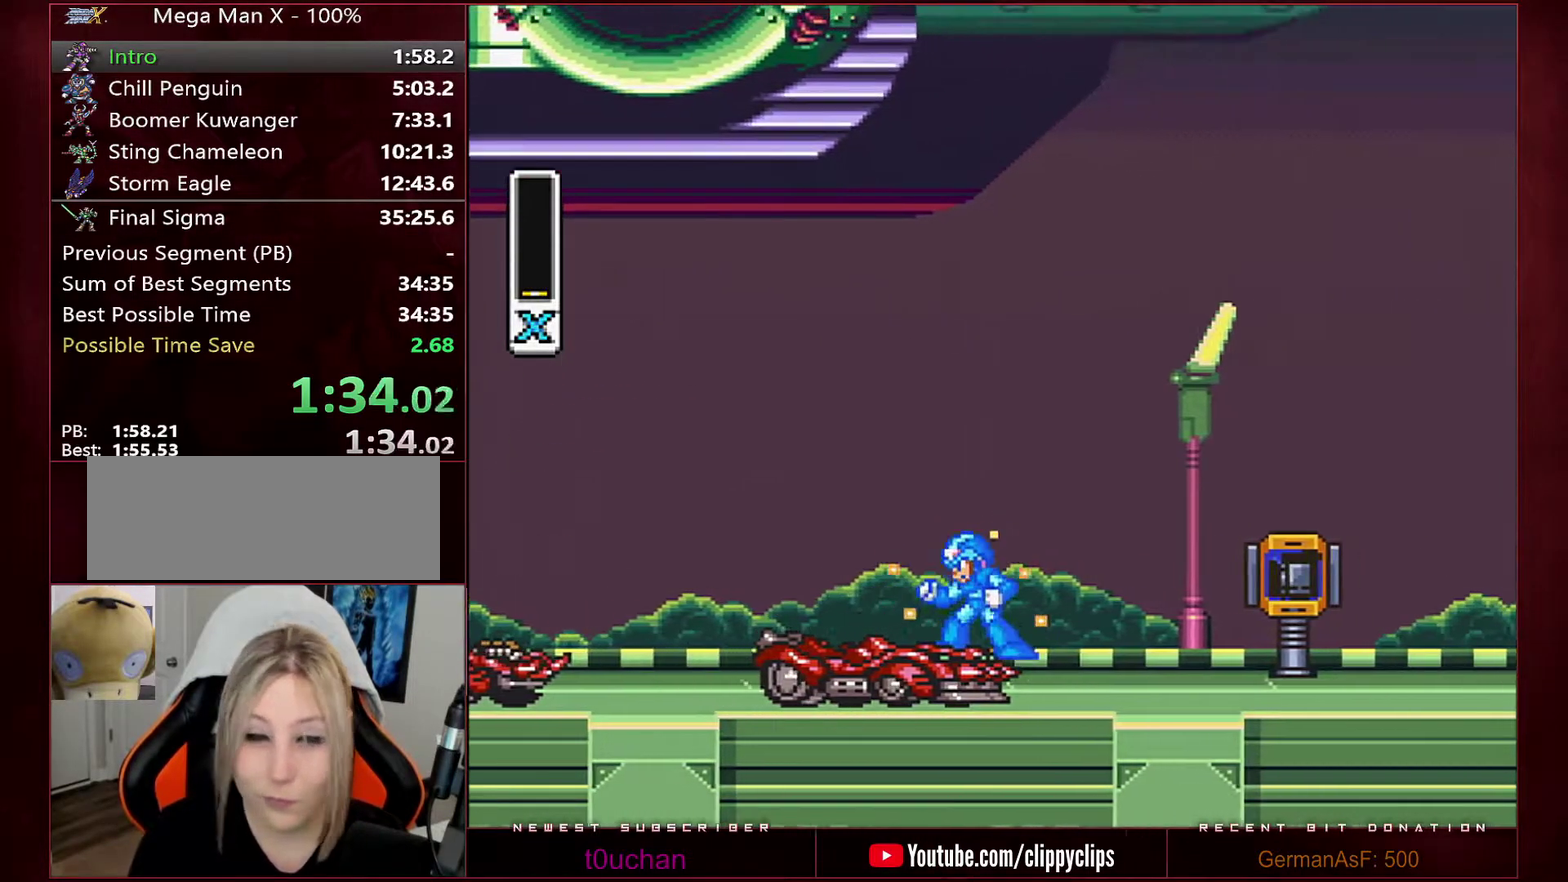
{"buttons": ["Y"], "events": []}
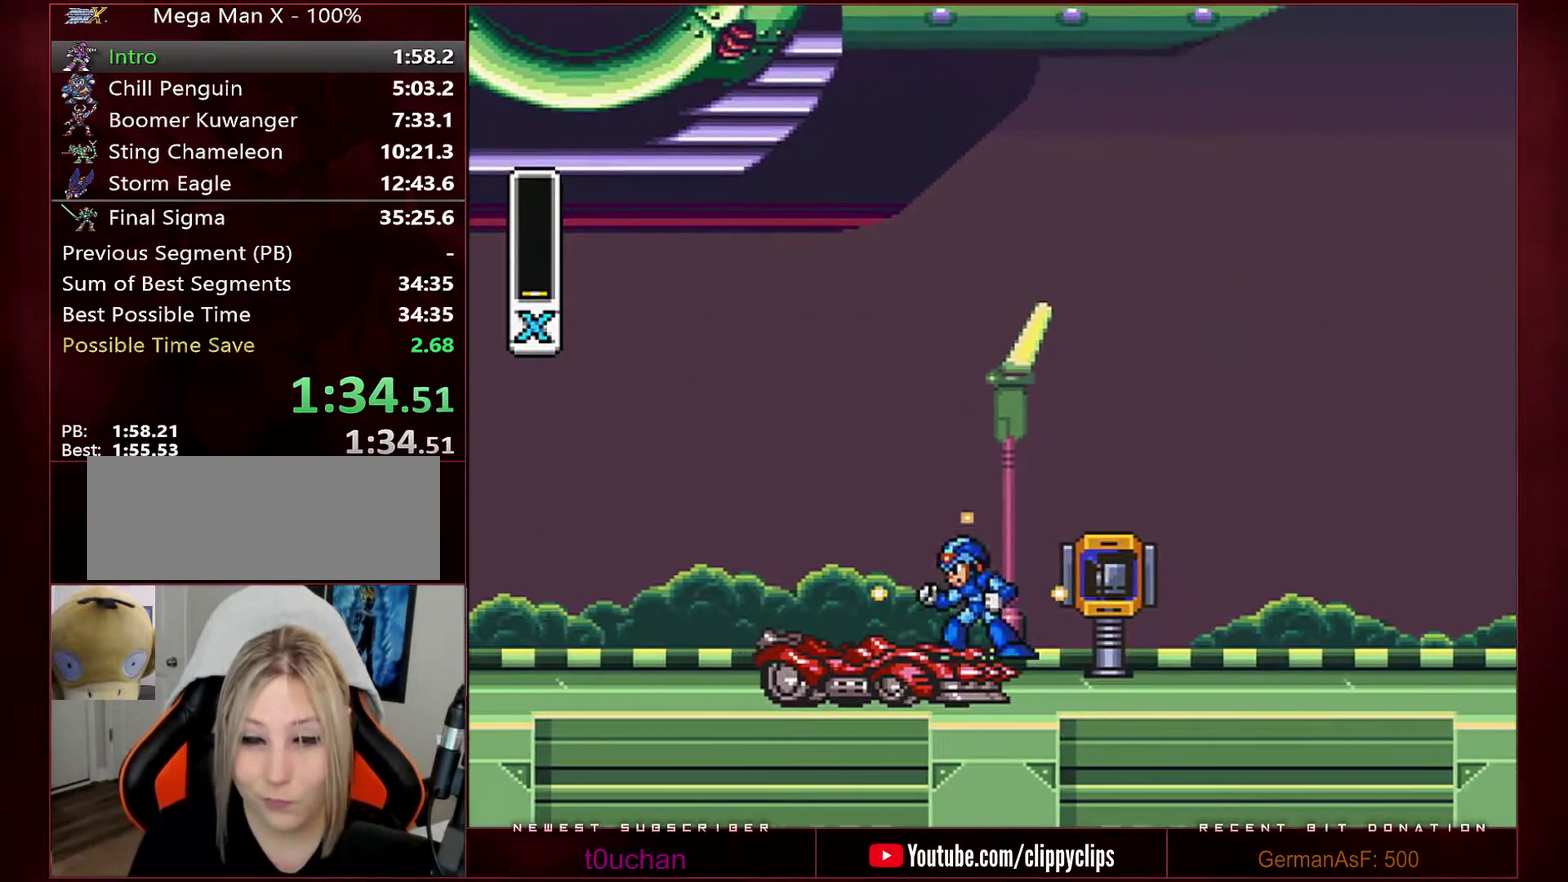
{"buttons": ["Y", "DPAD_RIGHT"], "events": [[183, "Y", "up"], [233, "Y", "down"], [250, "DPAD_RIGHT", "down"]]}
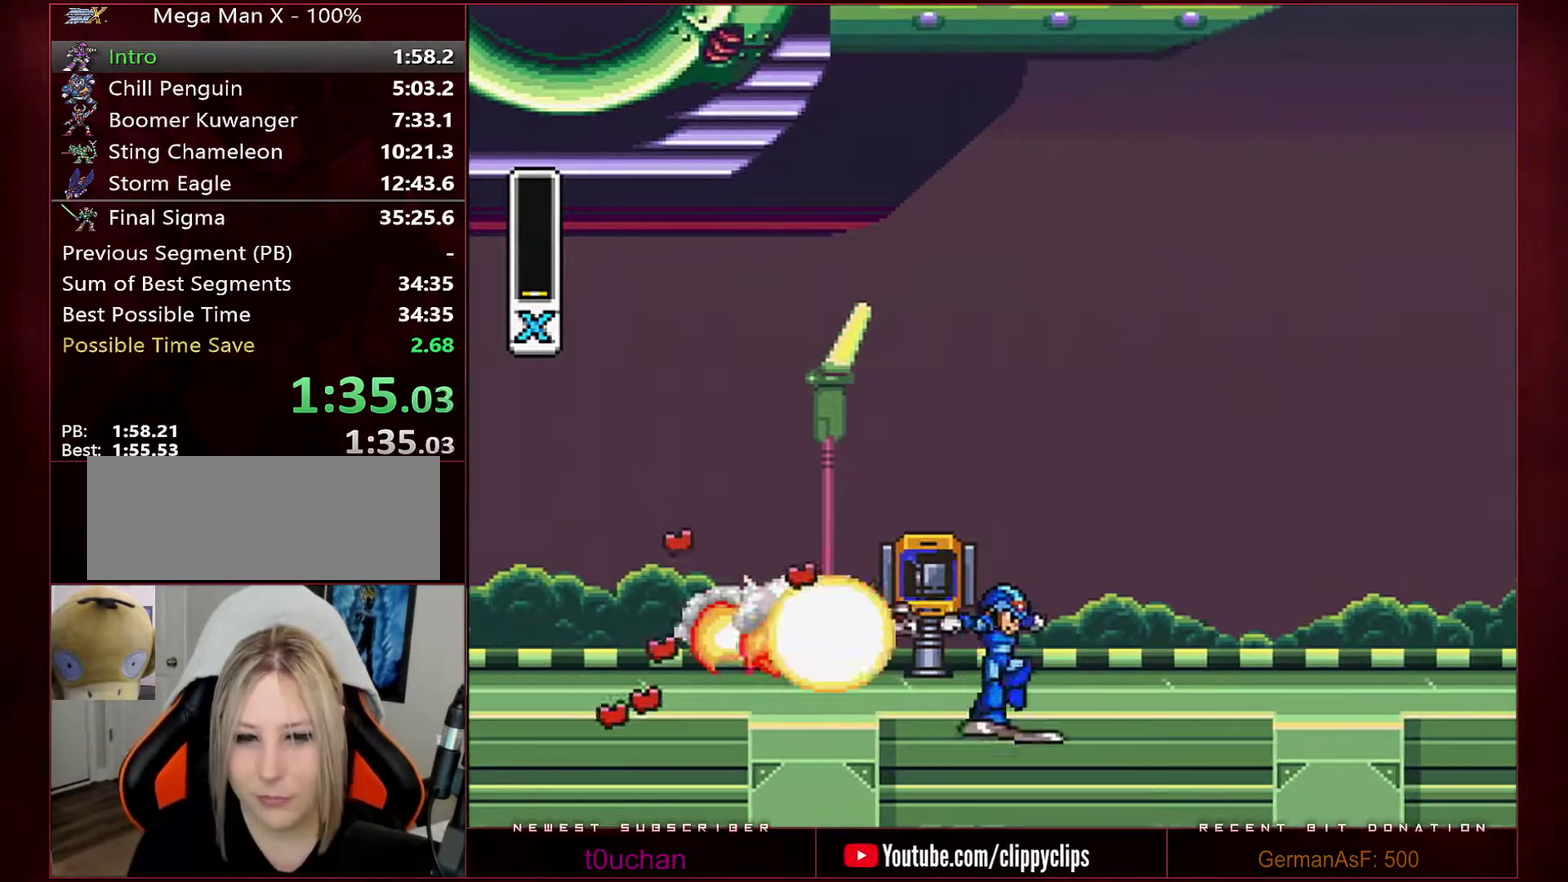
{"buttons": ["Y"], "events": [[500, "DPAD_RIGHT", "up"]]}
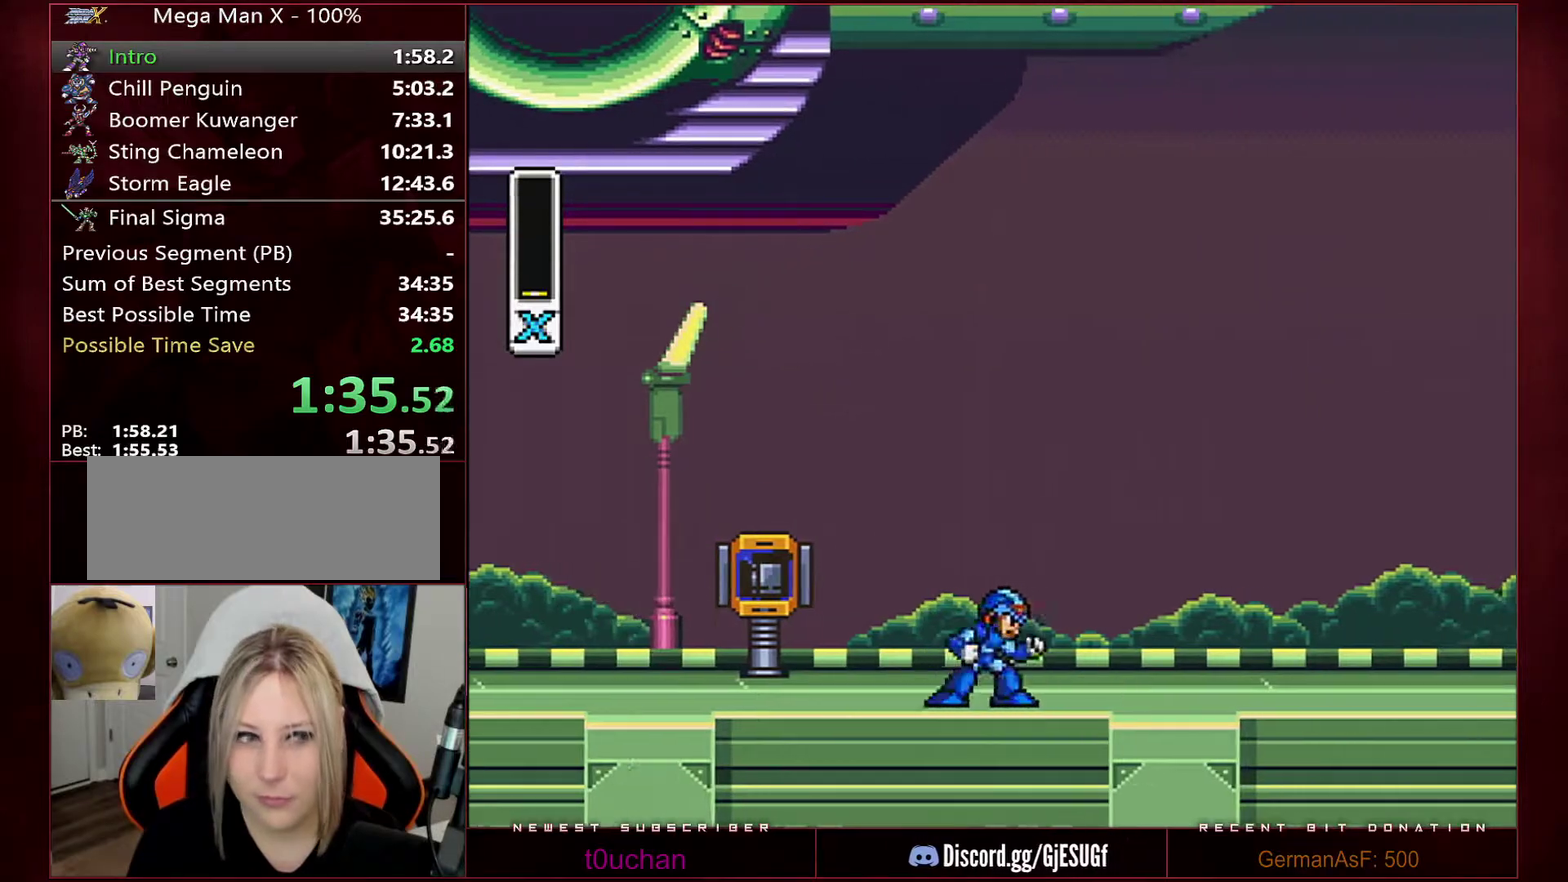
{"buttons": ["Y"], "events": []}
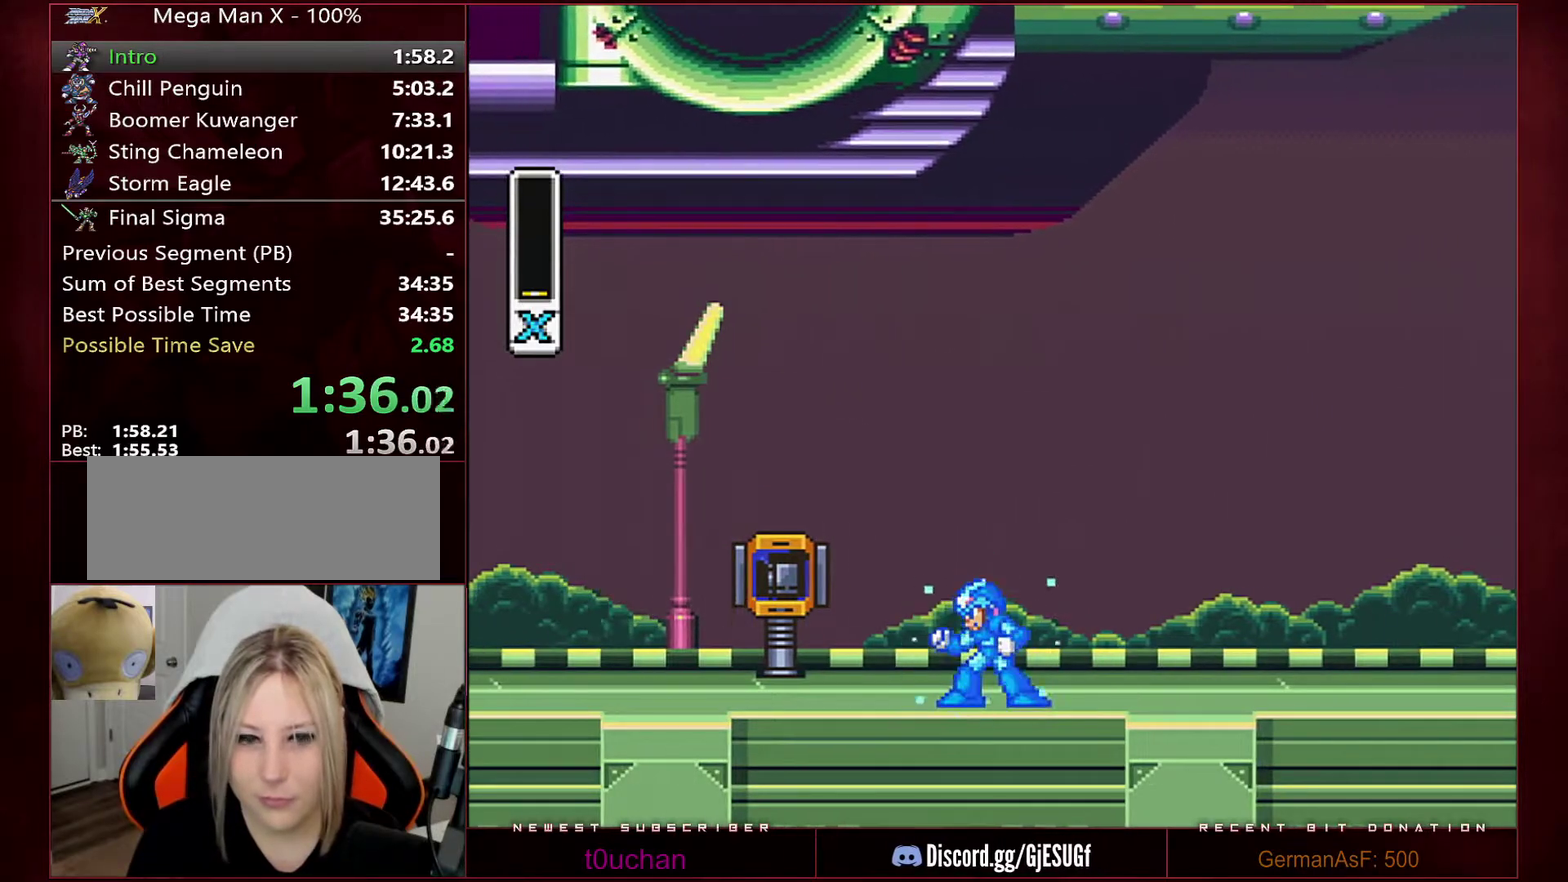
{"buttons": ["Y"], "events": []}
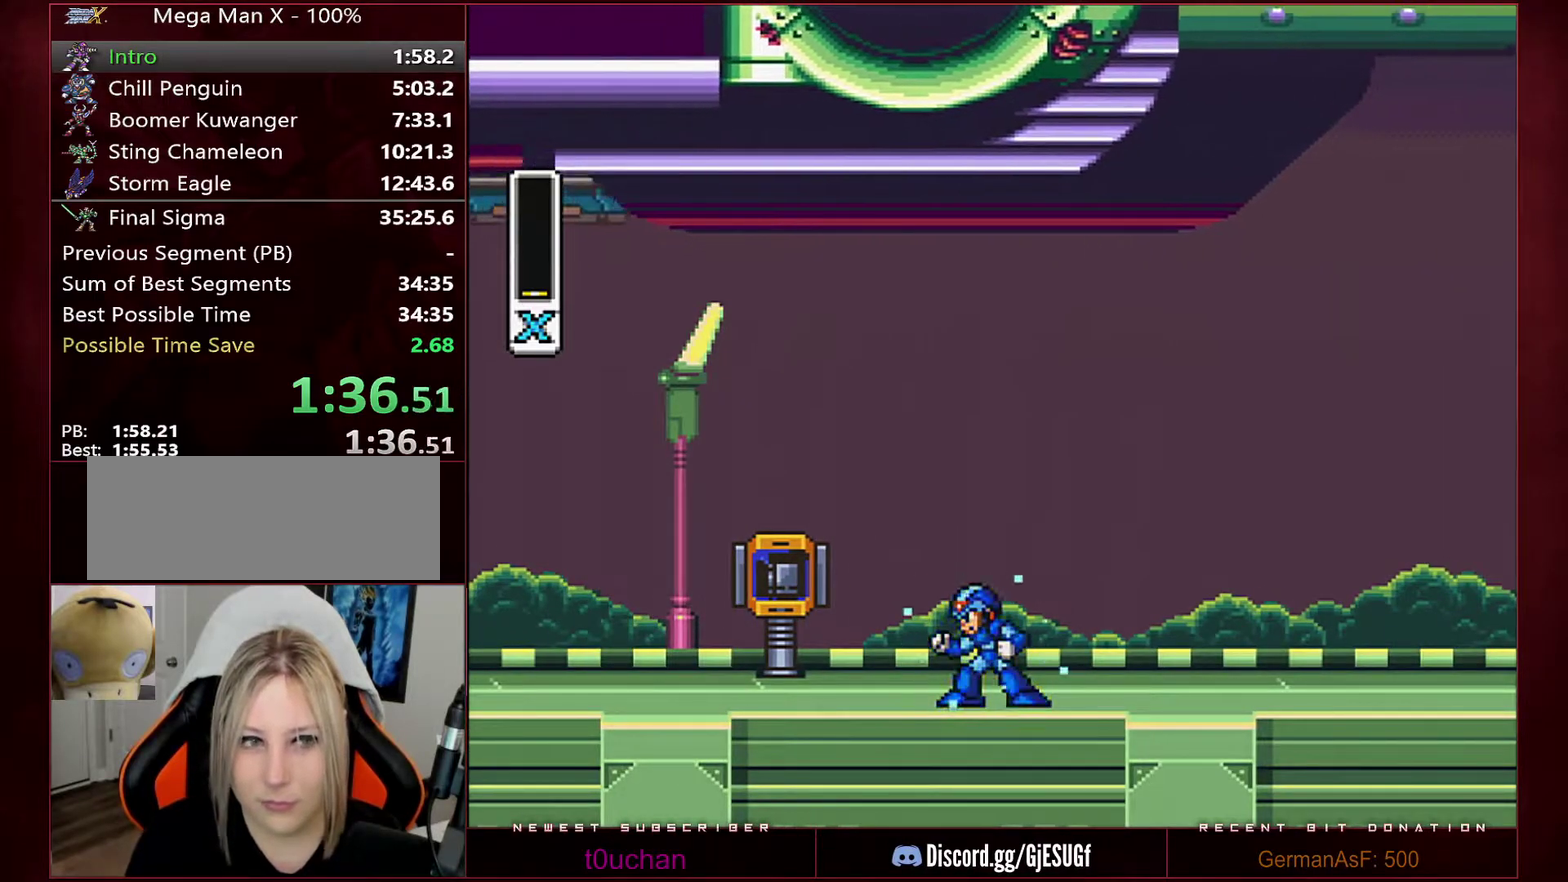
{"buttons": ["Y"], "events": []}
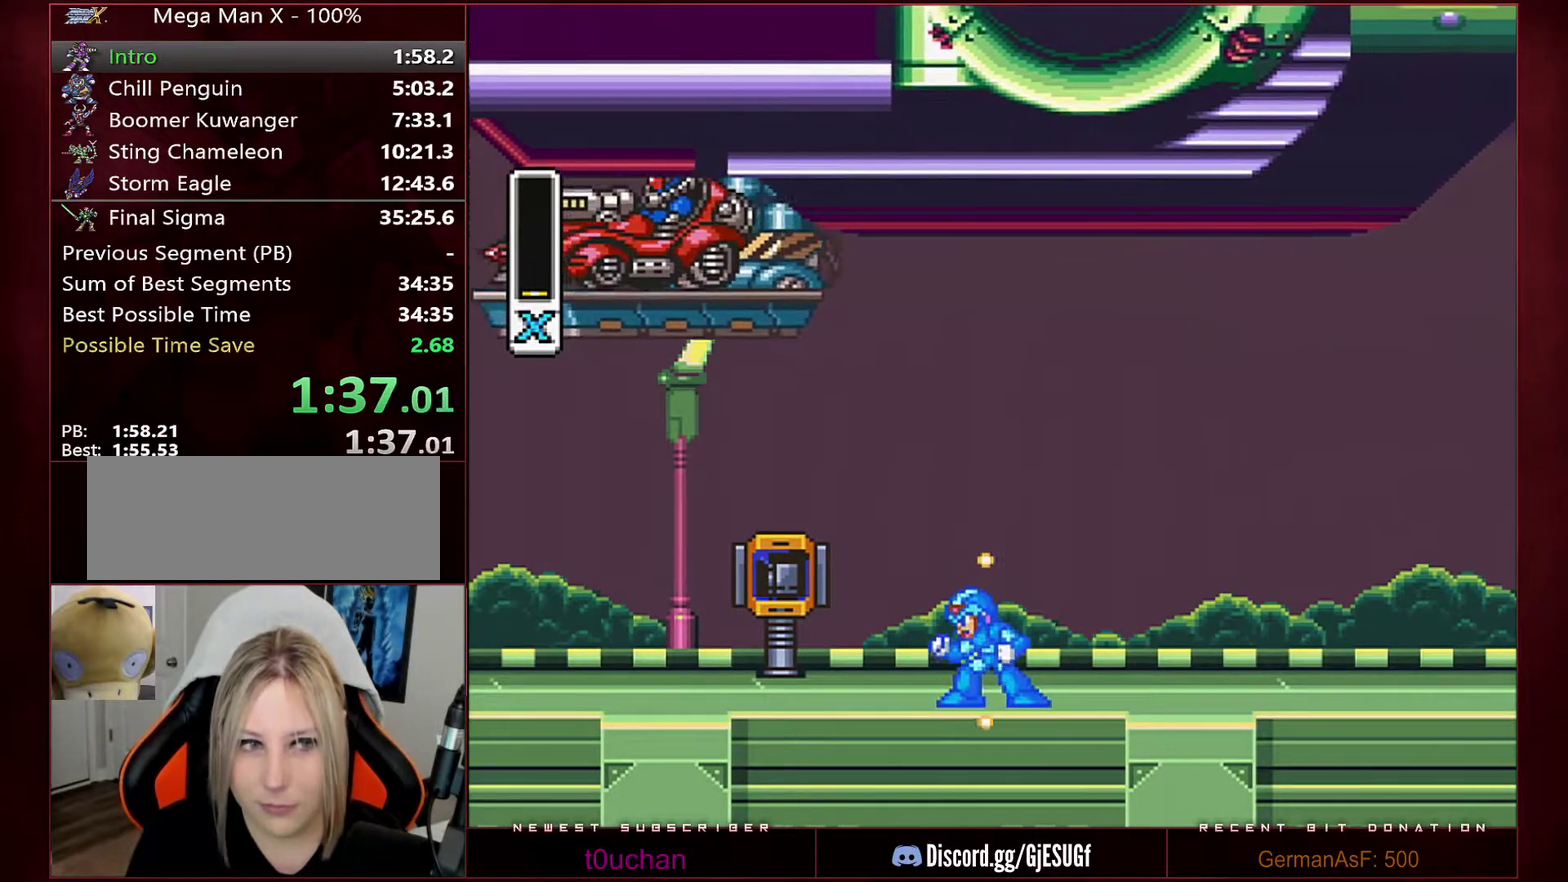
{"buttons": ["Y"], "events": []}
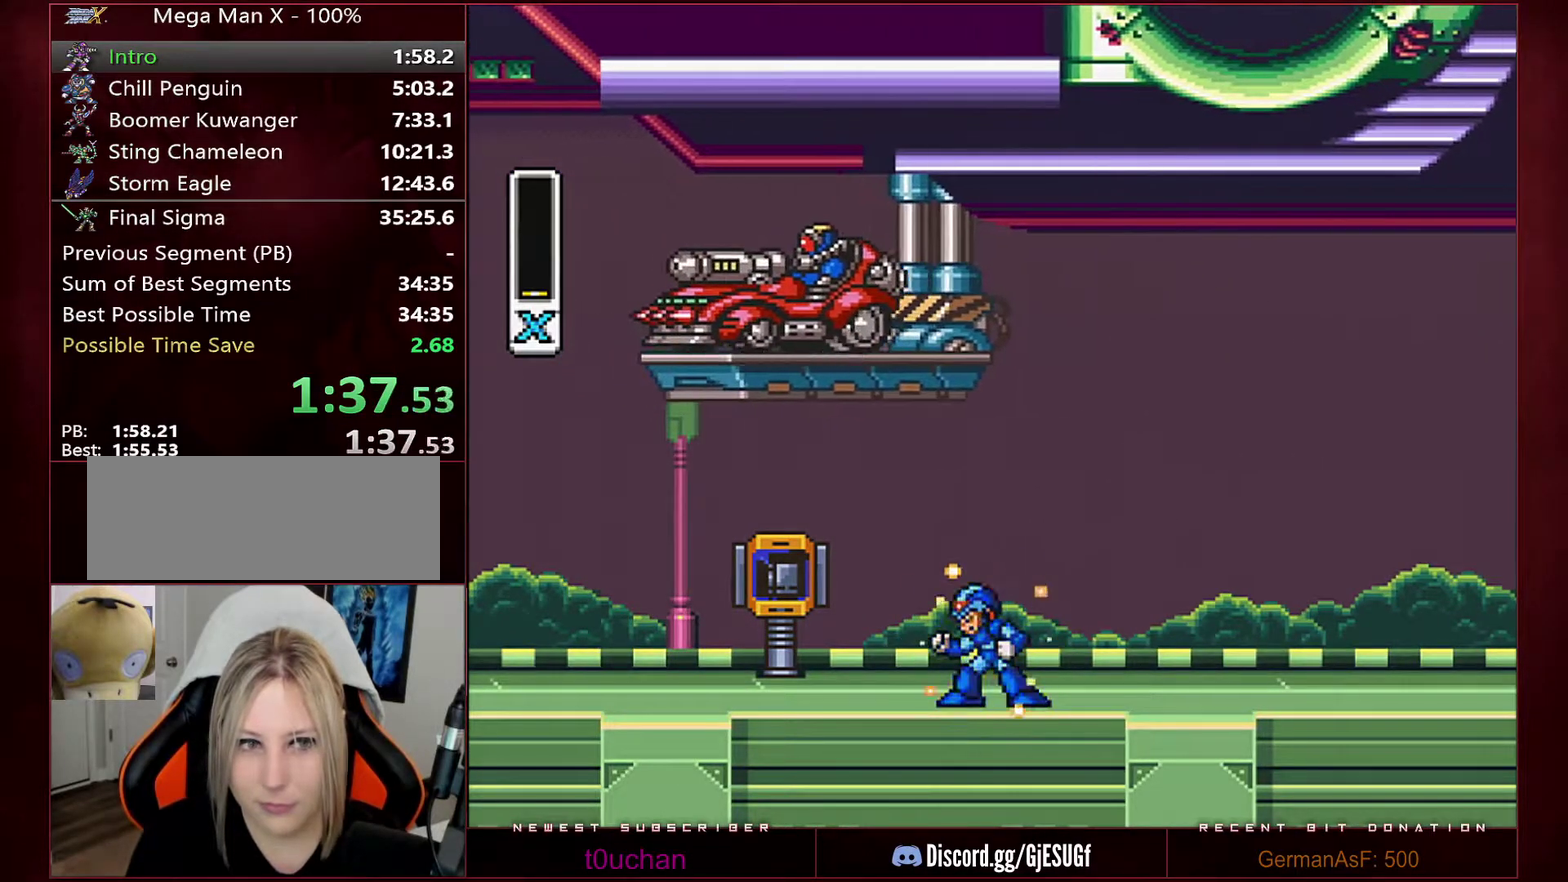
{"buttons": ["B", "Y"], "events": [[283, "B", "down"]]}
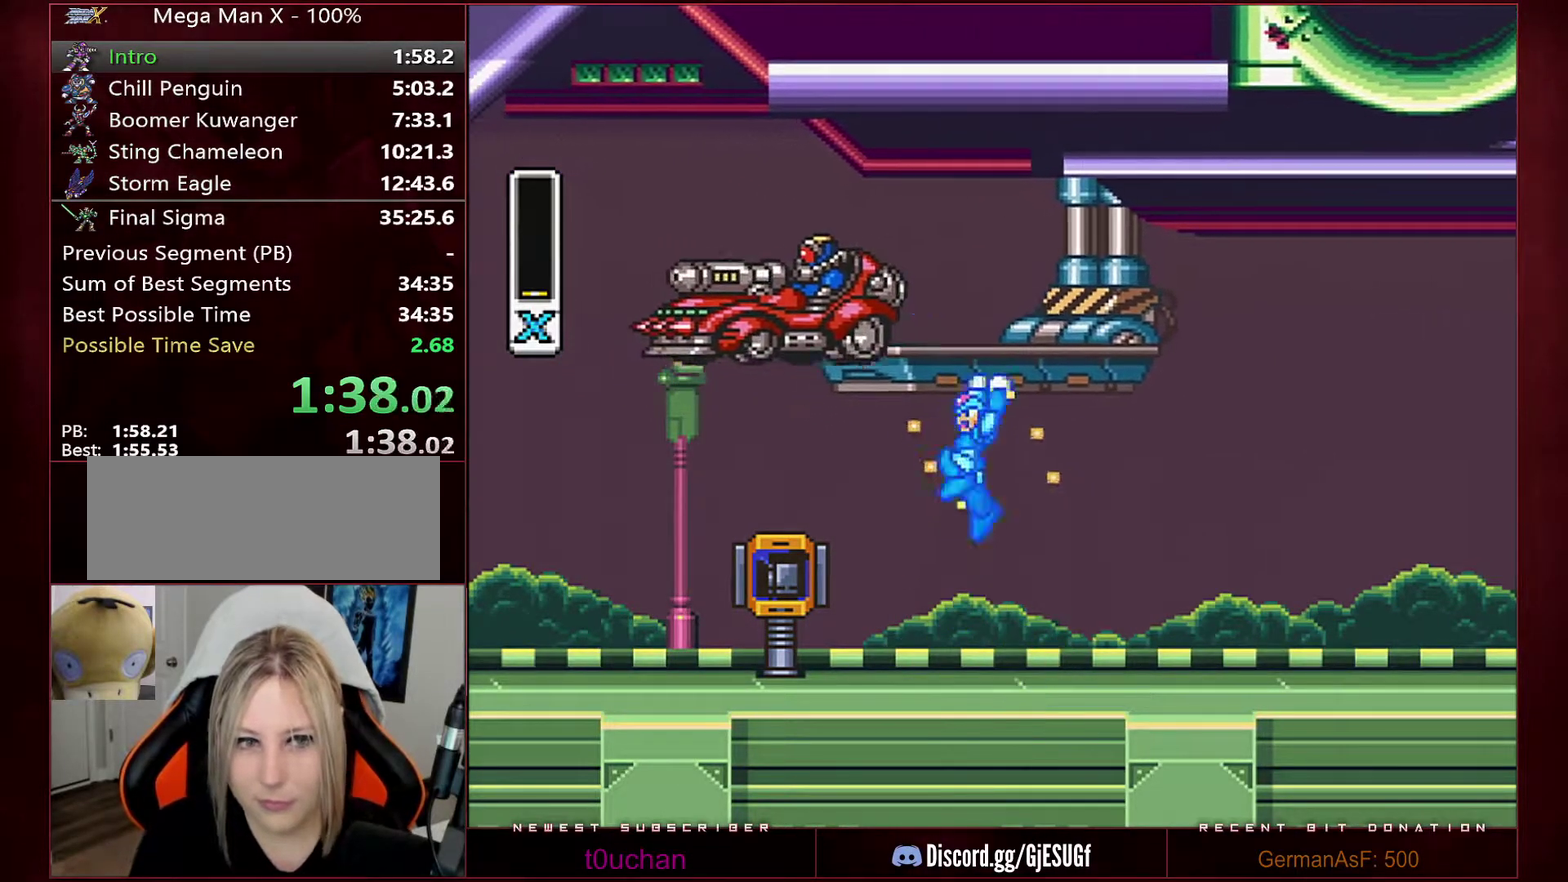
{"buttons": ["A"], "events": [[67, "B", "up"], [67, "Y", "up"], [133, "A", "down"], [167, "A", "up"], [167, "B", "down"], [167, "Y", "down"], [200, "A", "down"], [200, "B", "up"], [200, "Y", "up"], [250, "A", "up"], [250, "Y", "down"], [283, "Y", "up"], [317, "A", "down"], [350, "A", "up"], [350, "Y", "down"], [383, "A", "down"], [383, "Y", "up"], [450, "X", "down"], [450, "Y", "down"], [500, "X", "up"], [500, "Y", "up"]]}
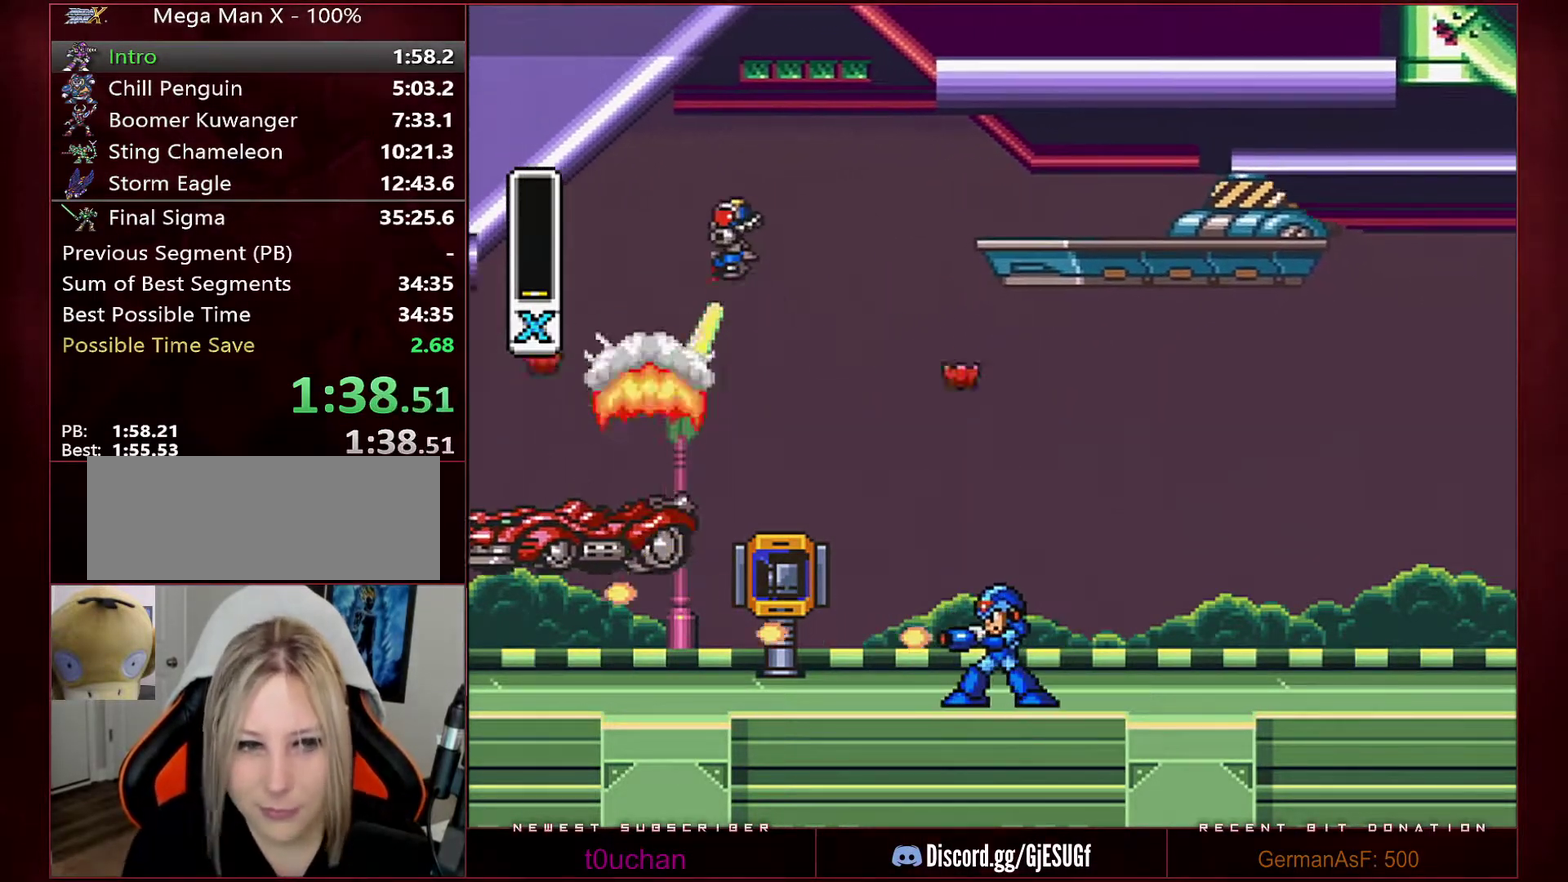
{"buttons": ["B", "Y", "DPAD_RIGHT"], "events": [[33, "X", "down"], [33, "Y", "down"], [67, "X", "up"], [67, "Y", "up"], [133, "X", "down"], [133, "Y", "down"], [167, "X", "up"], [167, "Y", "up"], [200, "X", "down"], [217, "A", "up"], [217, "Y", "down"], [250, "A", "down"], [250, "Y", "up"], [317, "A", "up"], [317, "X", "up"], [317, "Y", "down"], [350, "Y", "up"], [417, "Y", "down"], [483, "B", "down"], [500, "DPAD_RIGHT", "down"]]}
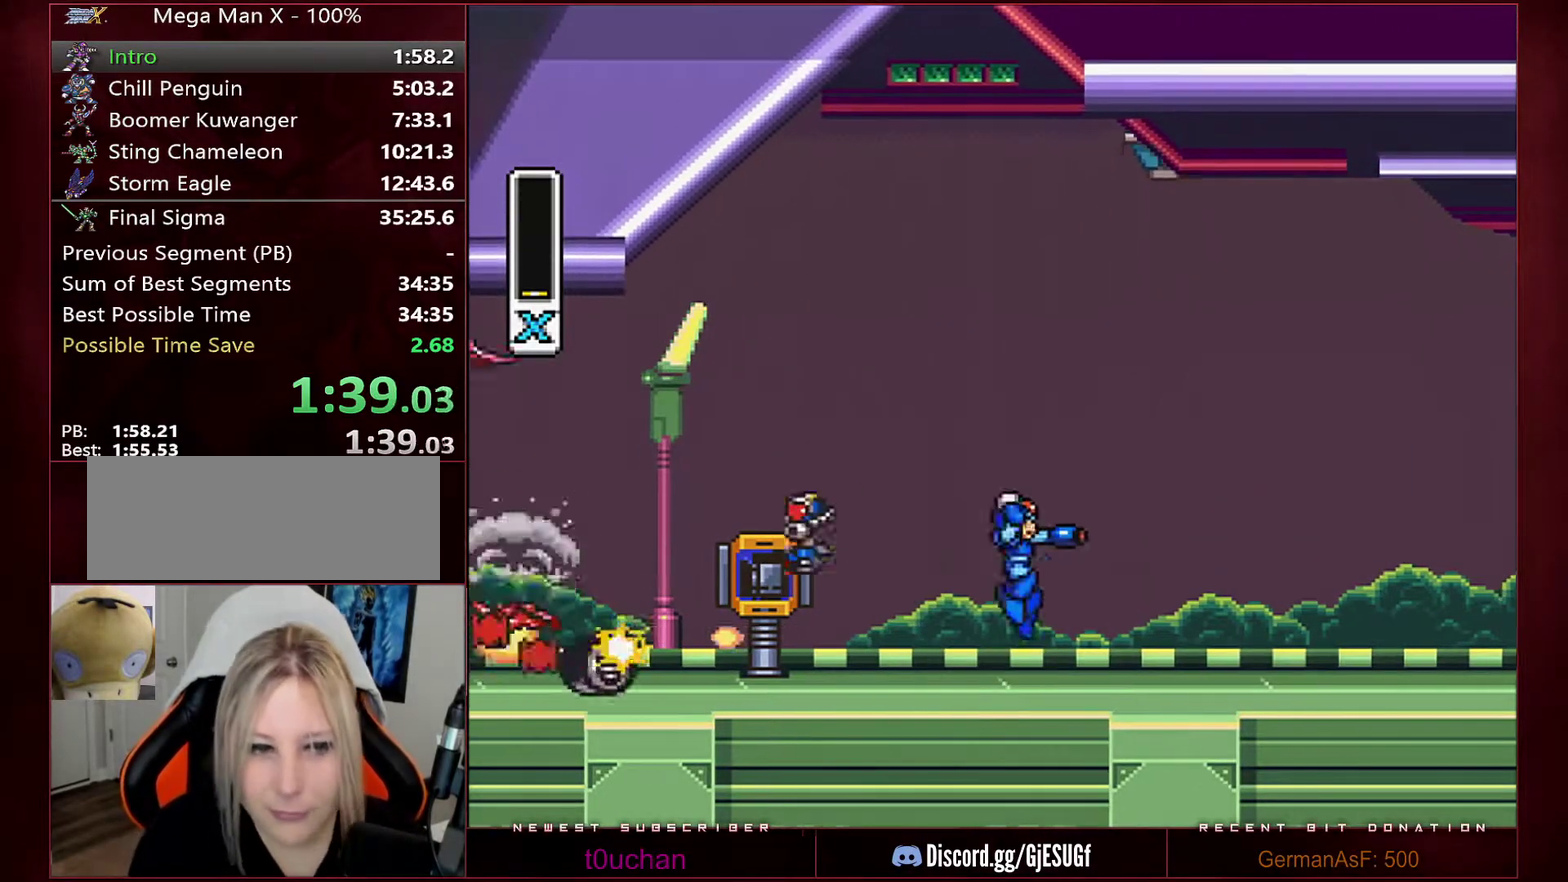
{"buttons": ["Y", "DPAD_RIGHT"], "events": [[383, "B", "up"]]}
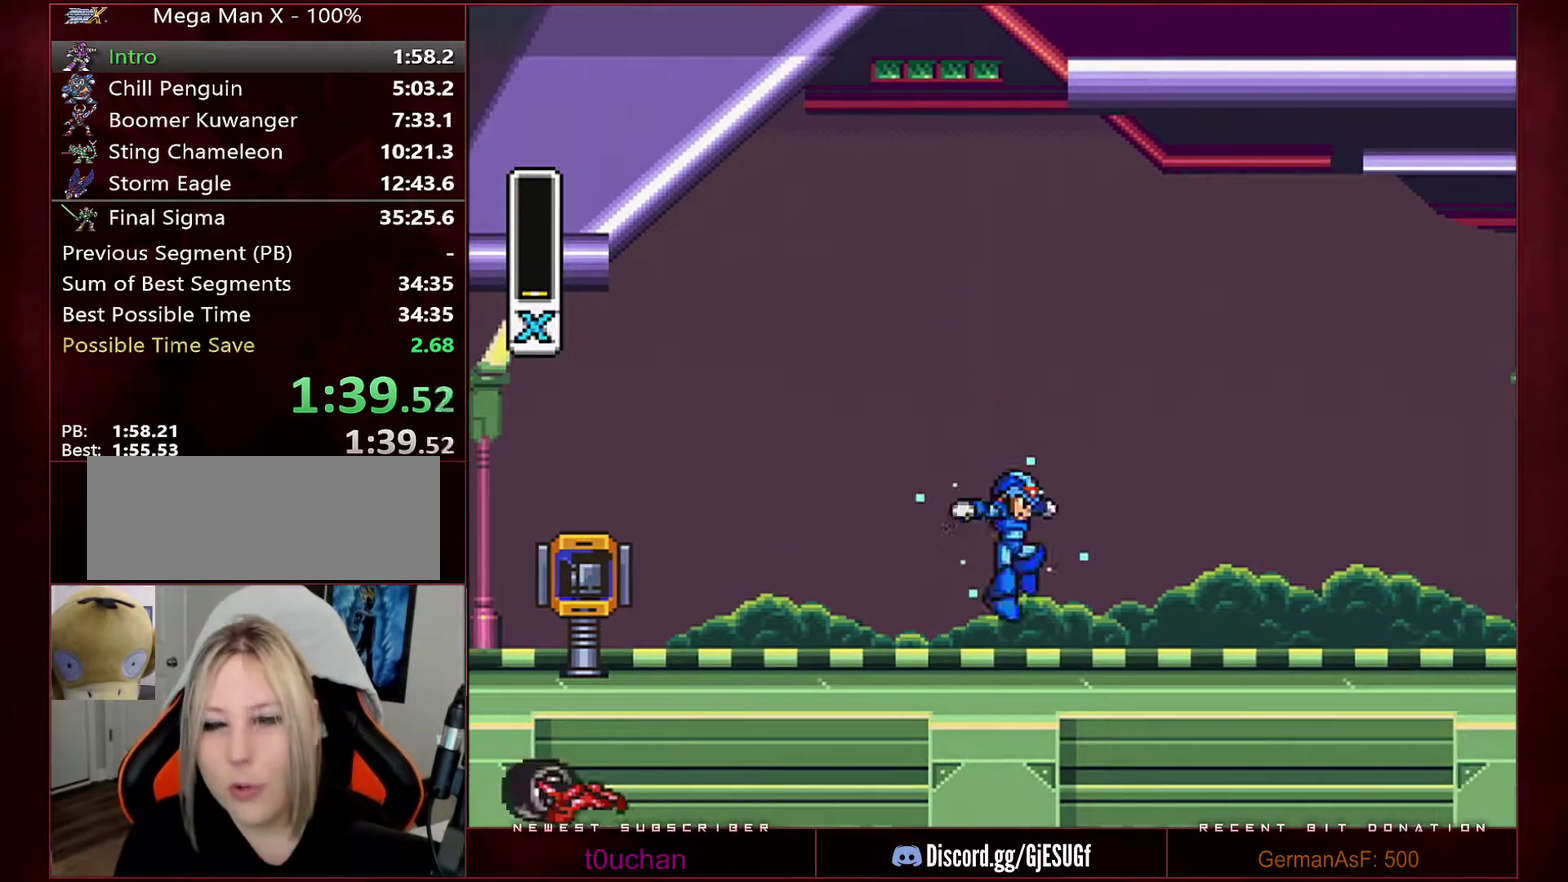
{"buttons": ["Y", "DPAD_RIGHT"], "events": []}
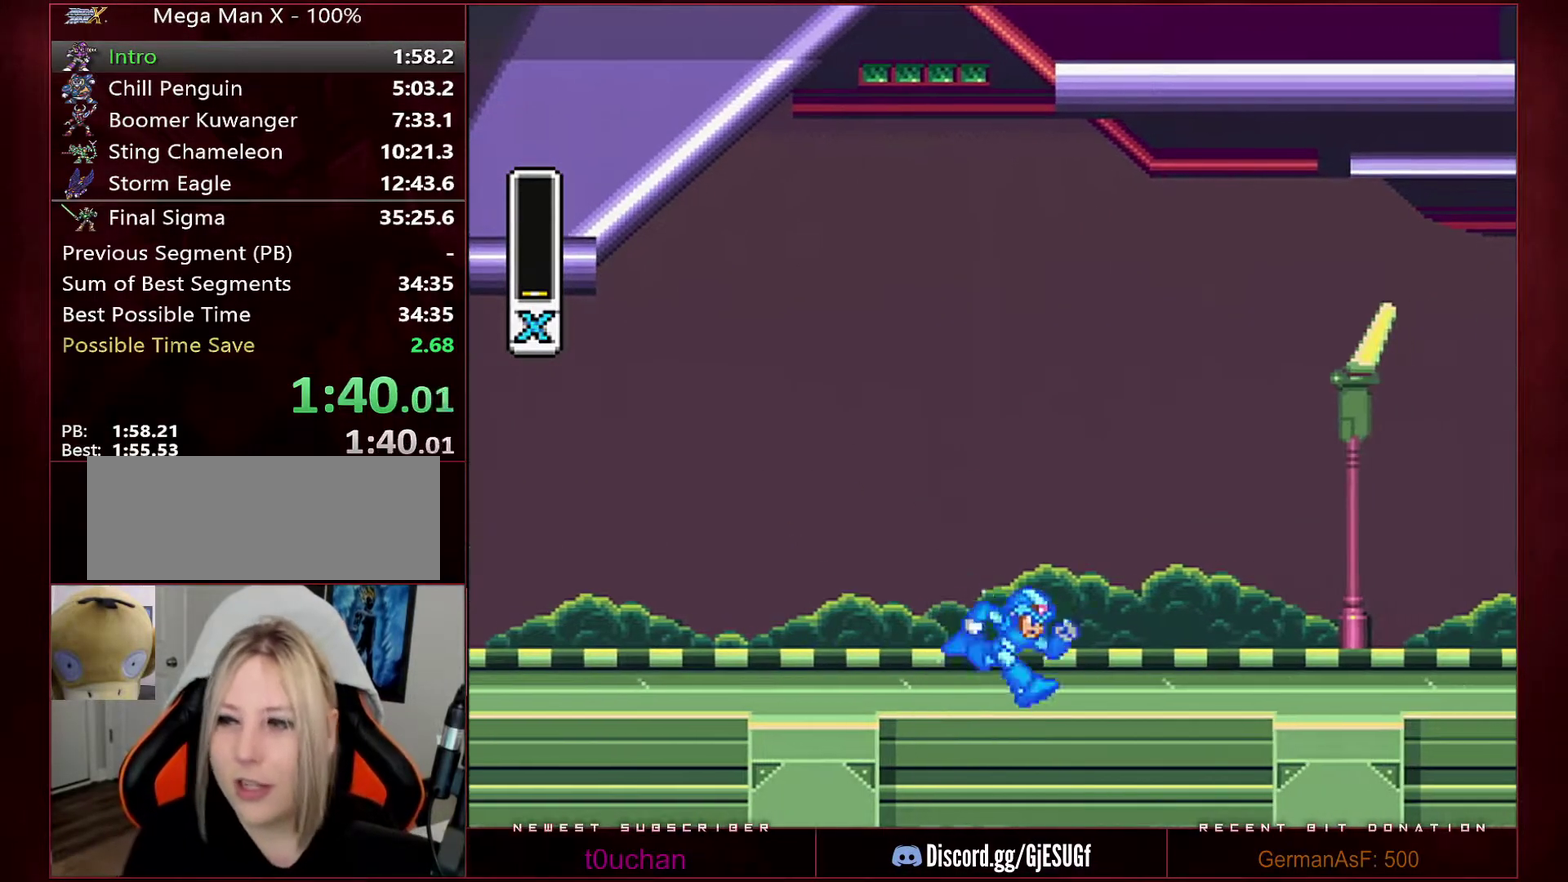
{"buttons": ["Y", "DPAD_RIGHT"], "events": []}
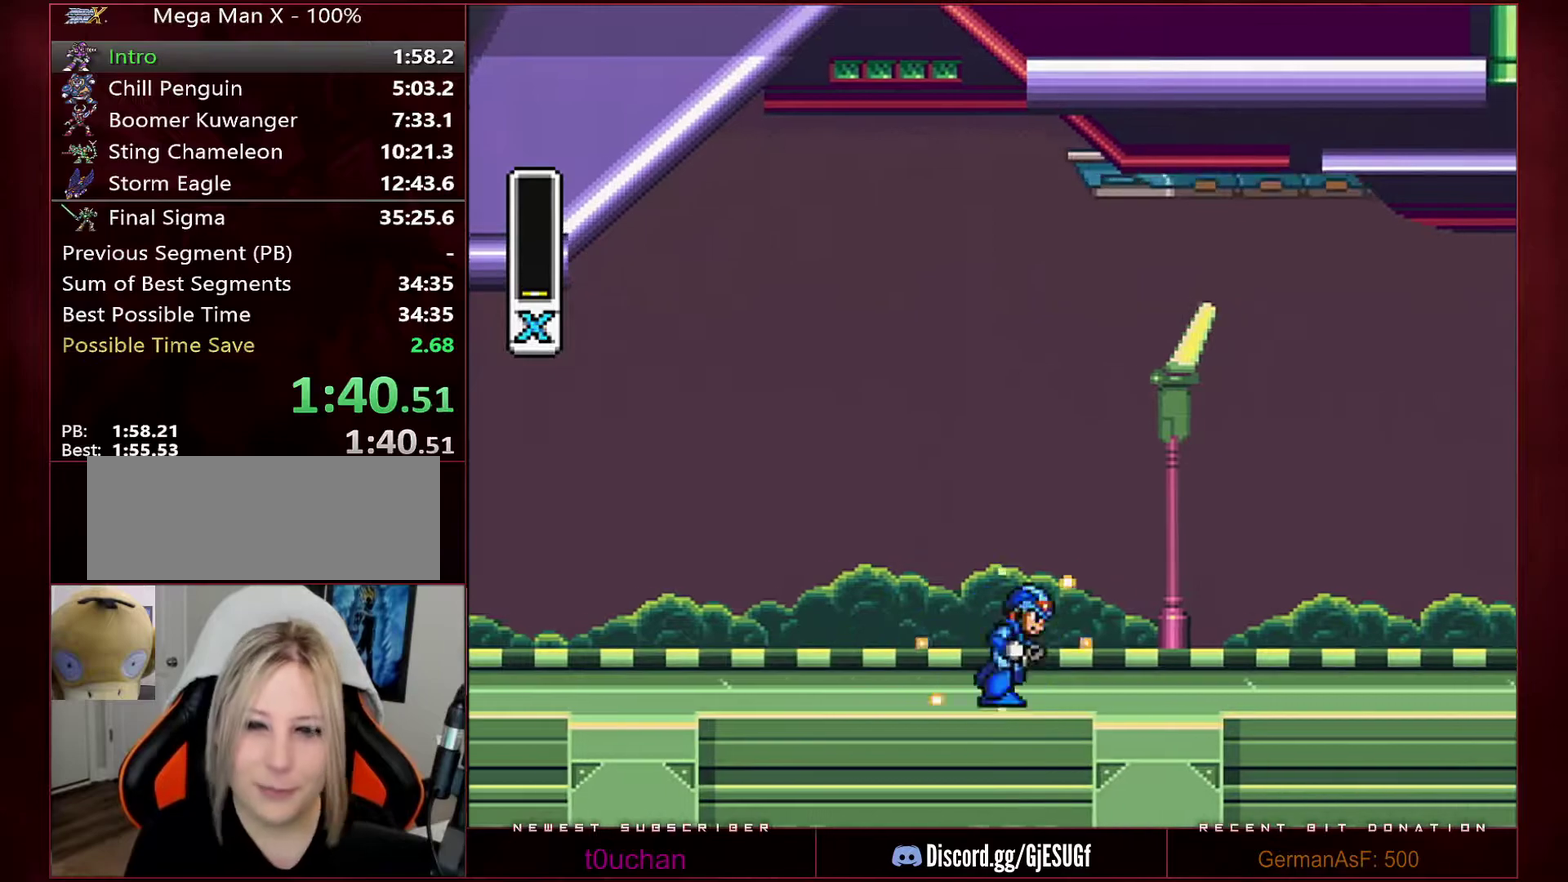
{"buttons": ["Y", "DPAD_RIGHT"], "events": []}
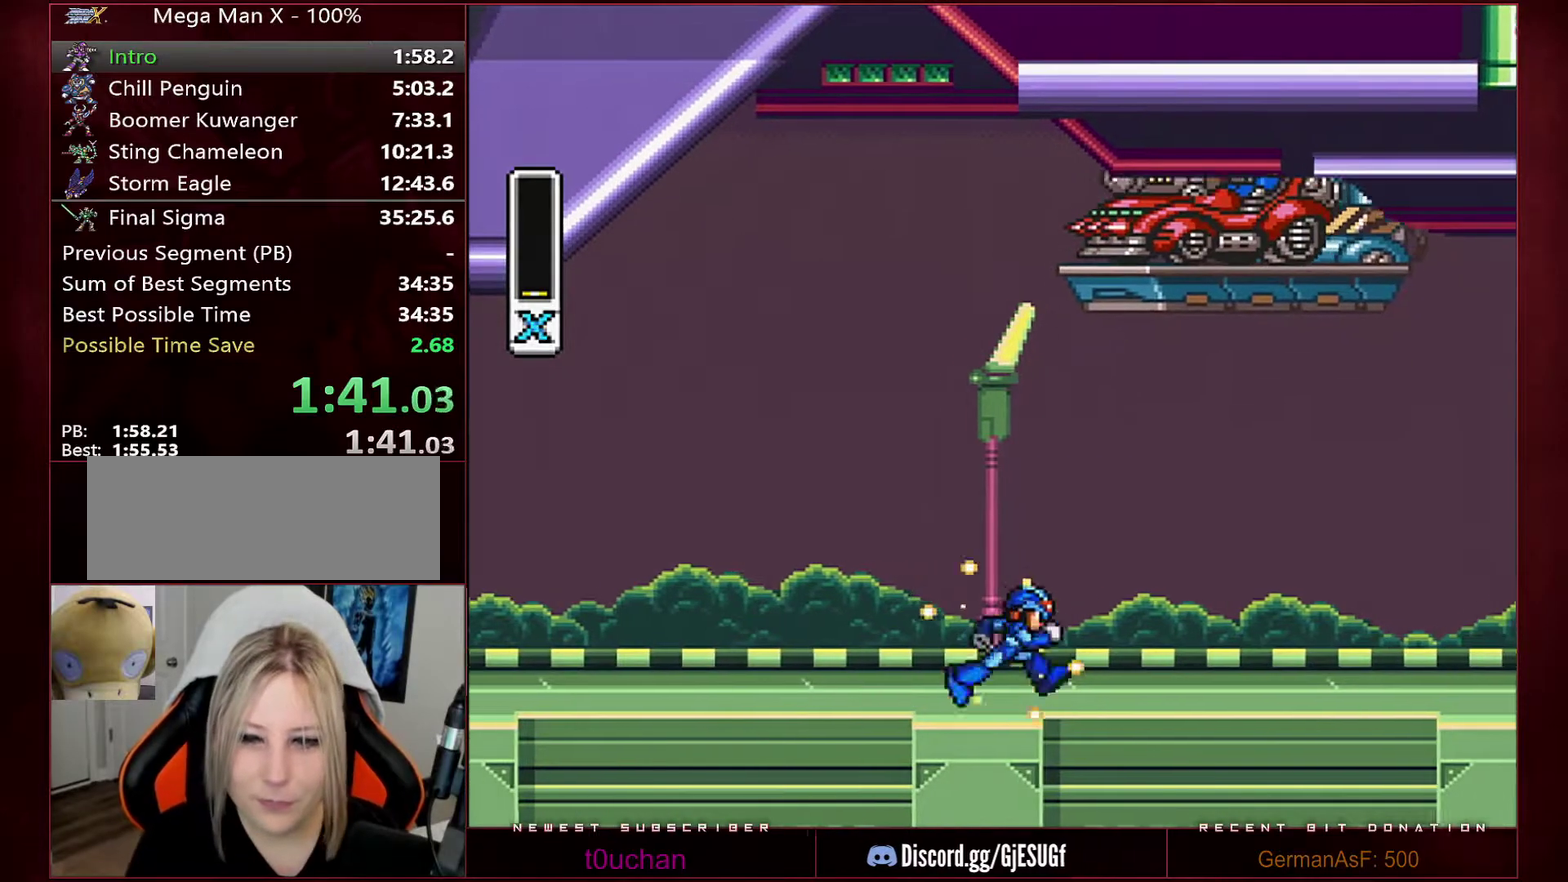
{"buttons": ["Y", "DPAD_RIGHT"], "events": []}
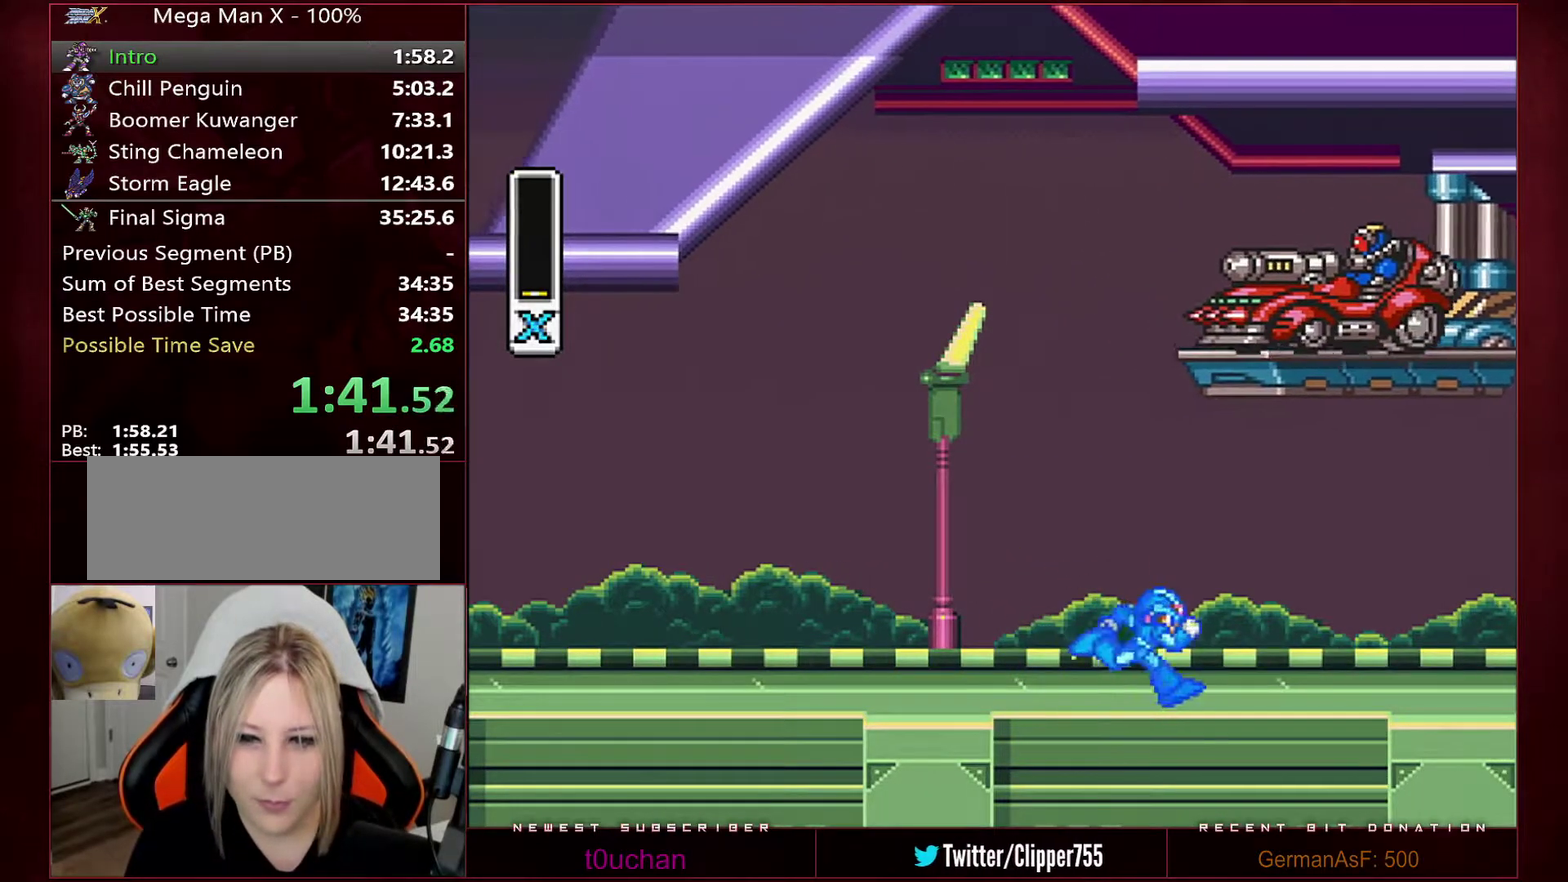
{"buttons": ["Y", "DPAD_RIGHT"], "events": []}
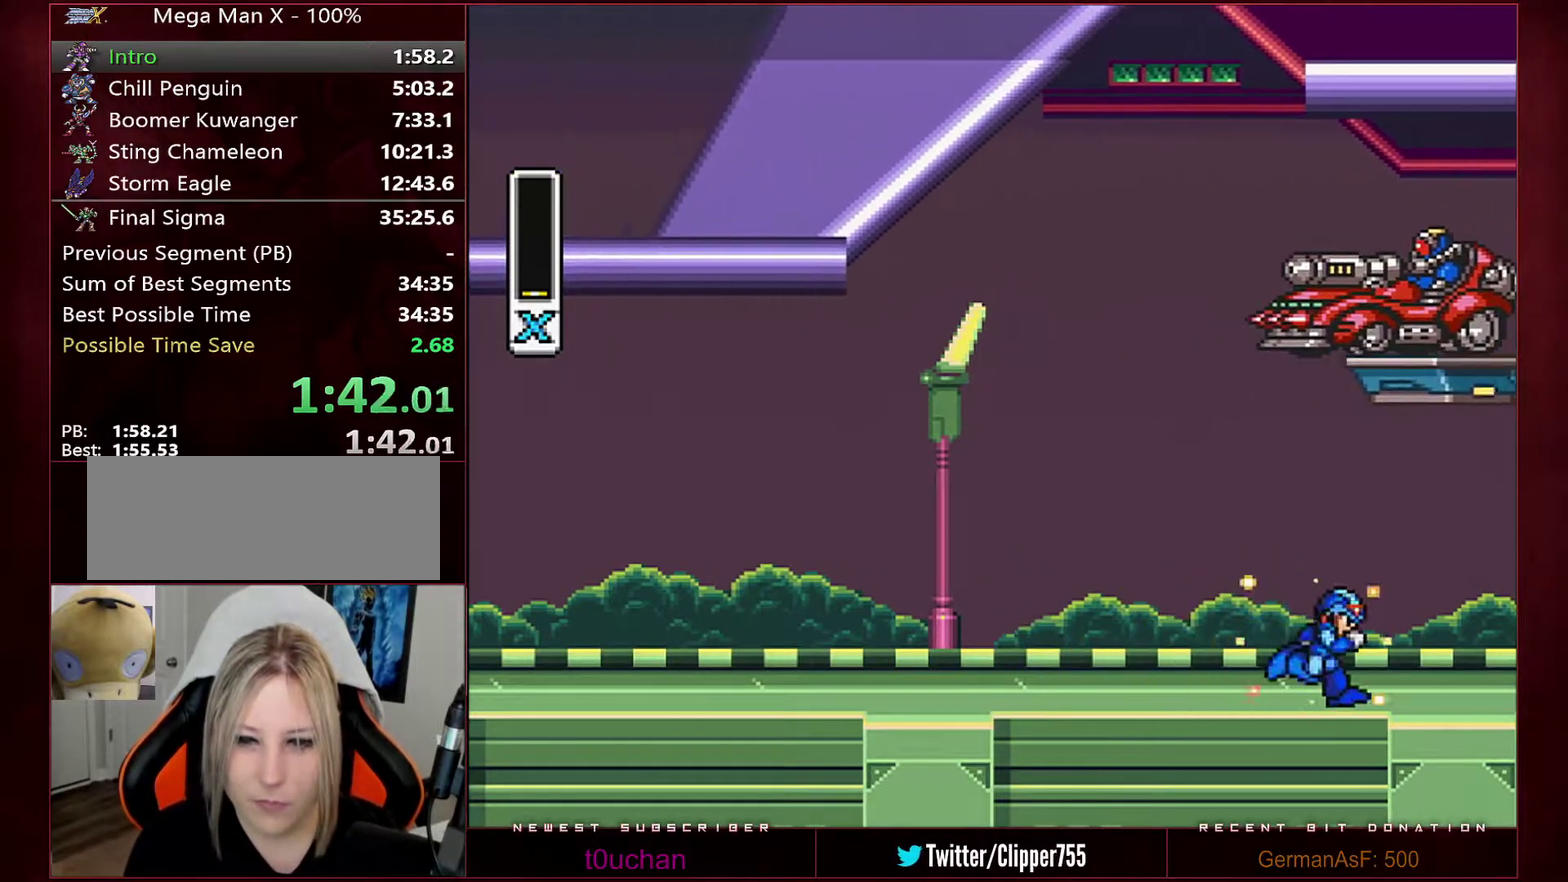
{"buttons": ["Y", "DPAD_LEFT"], "events": [[467, "DPAD_RIGHT", "up"], [500, "DPAD_LEFT", "down"]]}
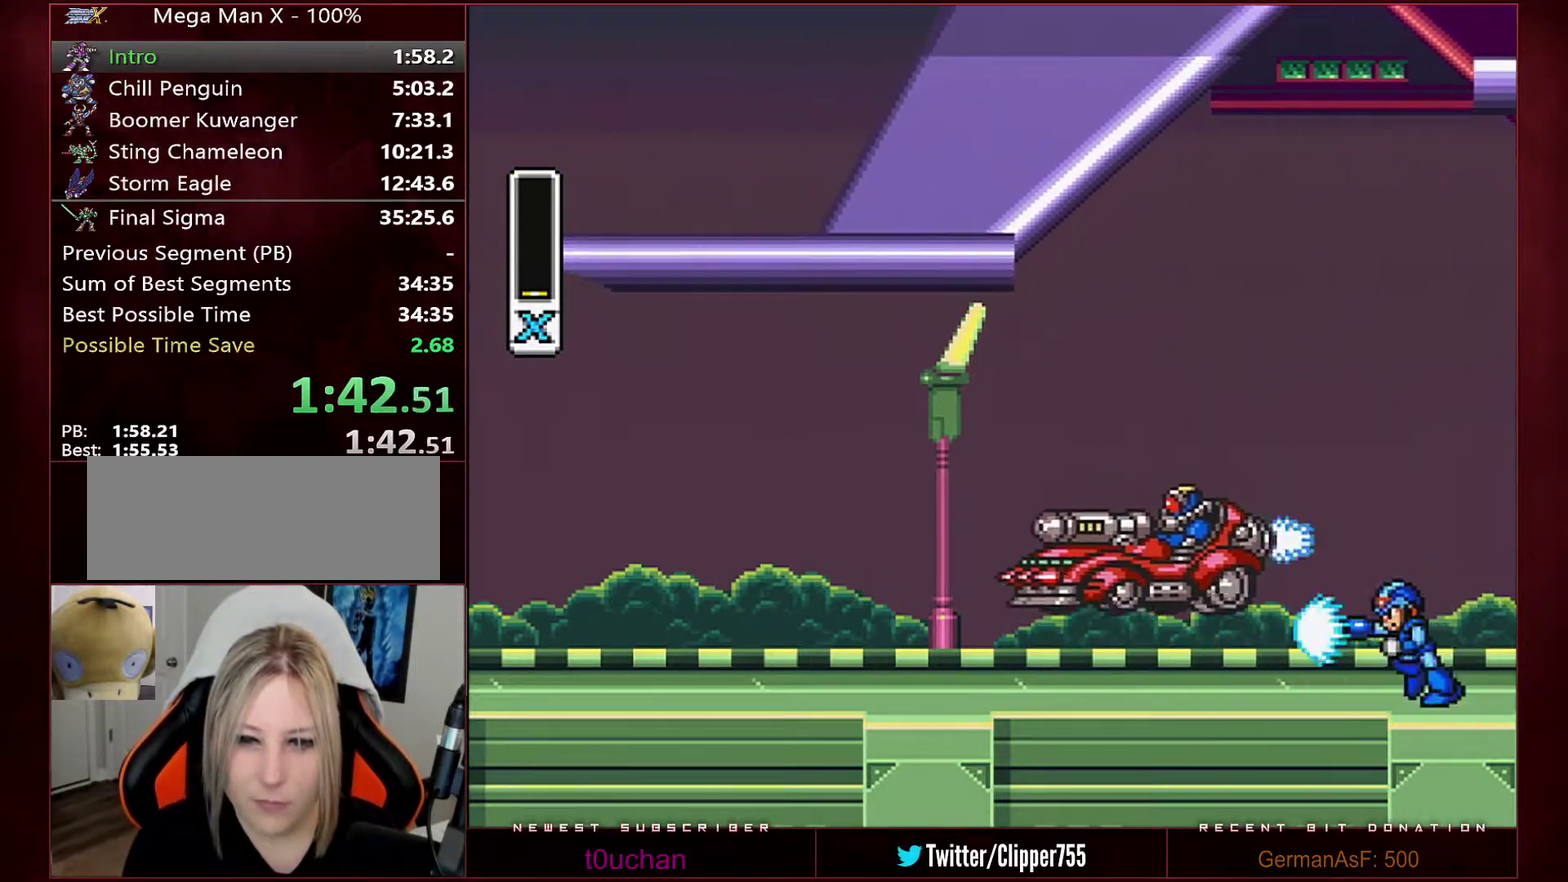
{"buttons": ["X", "Y", "DPAD_LEFT"], "events": [[33, "Y", "up"], [100, "X", "down"], [100, "Y", "down"], [167, "Y", "up"], [217, "Y", "down"], [250, "Y", "up"], [317, "Y", "down"], [350, "Y", "up"], [417, "Y", "down"], [433, "Y", "up"], [500, "Y", "down"]]}
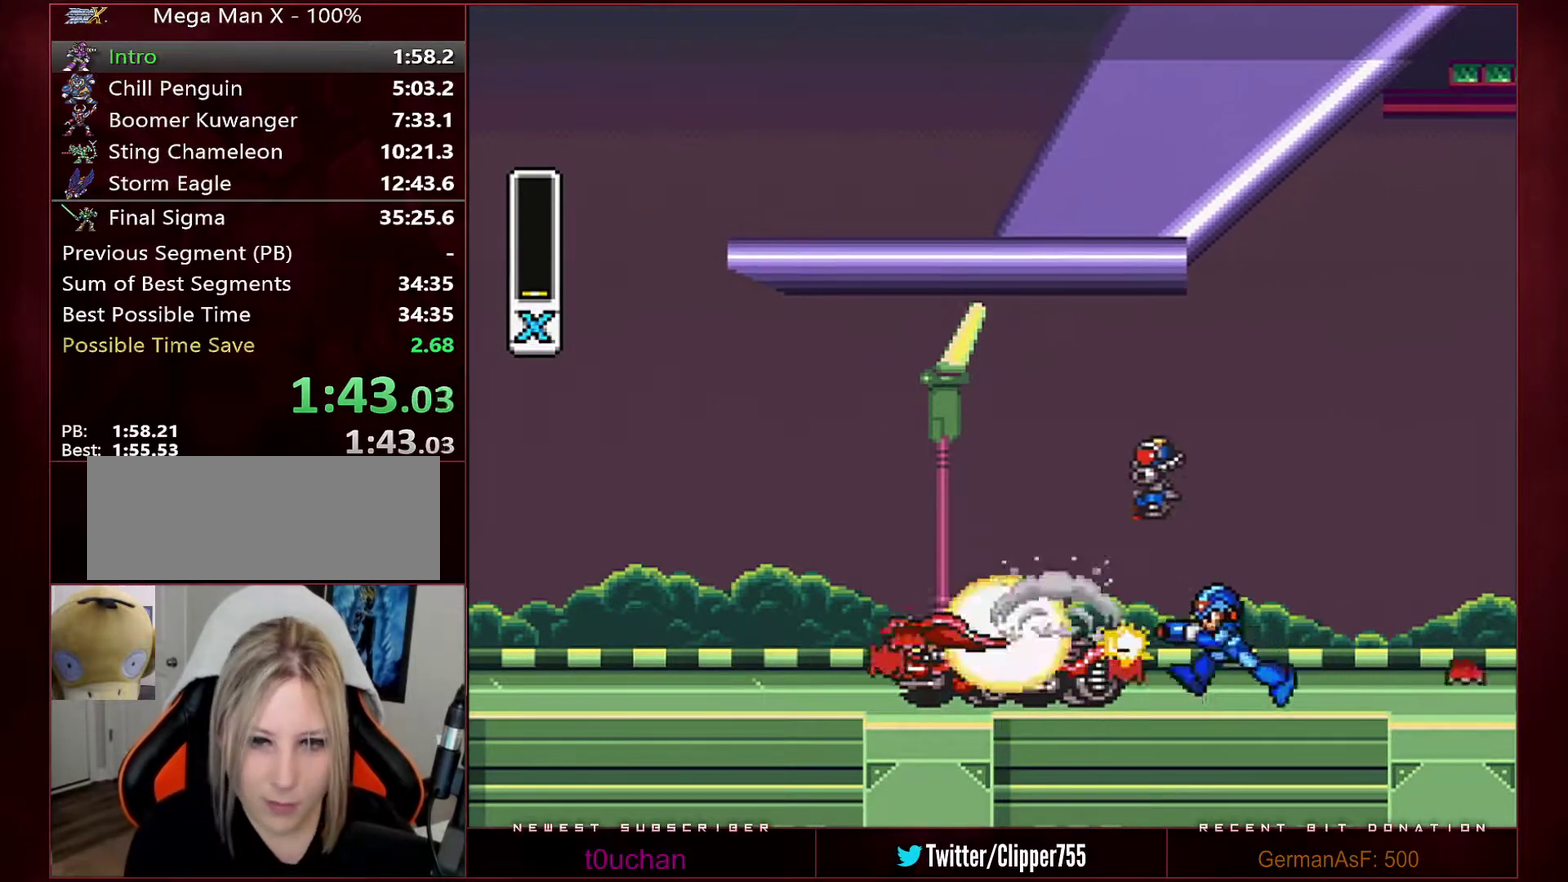
{"buttons": ["B", "Y", "DPAD_RIGHT"], "events": [[33, "Y", "up"], [167, "Y", "down"], [200, "Y", "up"], [250, "Y", "down"], [283, "Y", "up"], [383, "DPAD_LEFT", "up"], [383, "X", "up"], [383, "Y", "down"], [417, "B", "down"], [433, "DPAD_RIGHT", "down"]]}
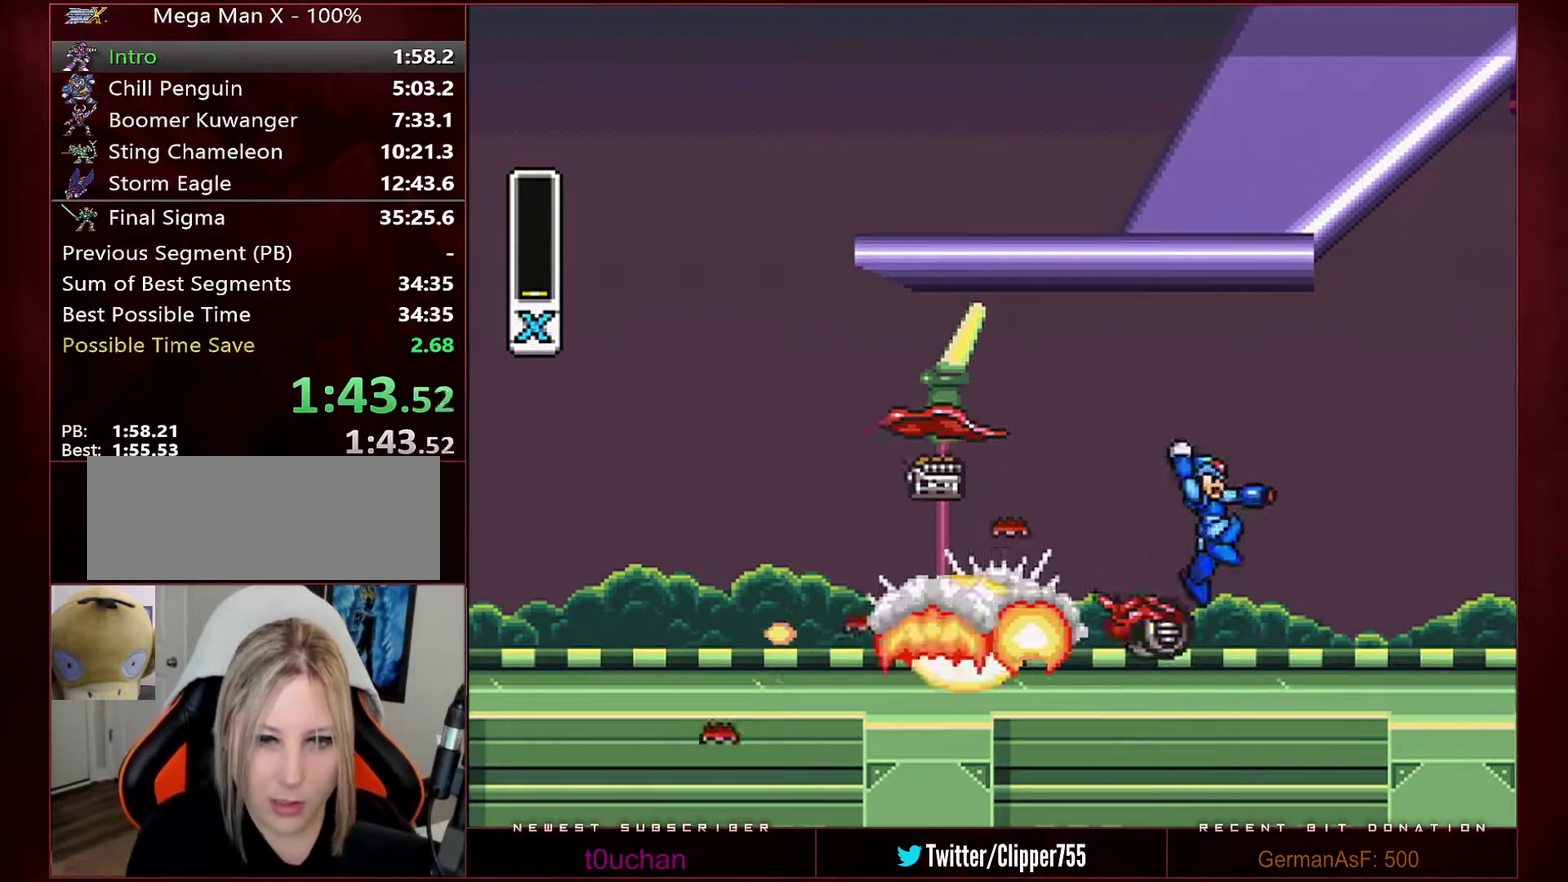
{"buttons": [], "events": [[67, "Y", "up"], [100, "B", "up"], [100, "DPAD_RIGHT", "up"]]}